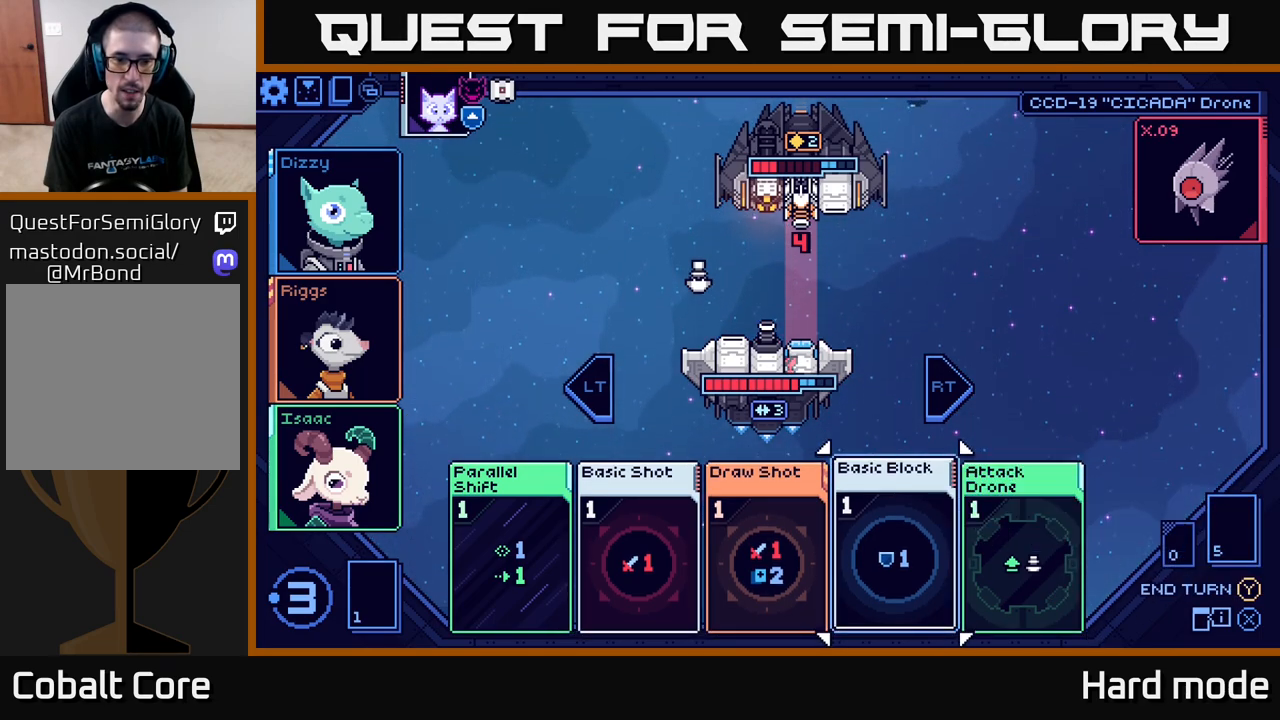
Gameplay with a controller (Xbox layout); each line is a JSON object with the inputs held at the frame after it. "events" lists button and stick changes between this image and that frame as [ms after this image, input, new state], when the widget could be followed in between.
{"buttons": [], "left_stick": "center", "right_stick": "center", "events": [[167, "left_stick", "center"], [283, "left_stick", "left"], [483, "left_stick", "center"]]}
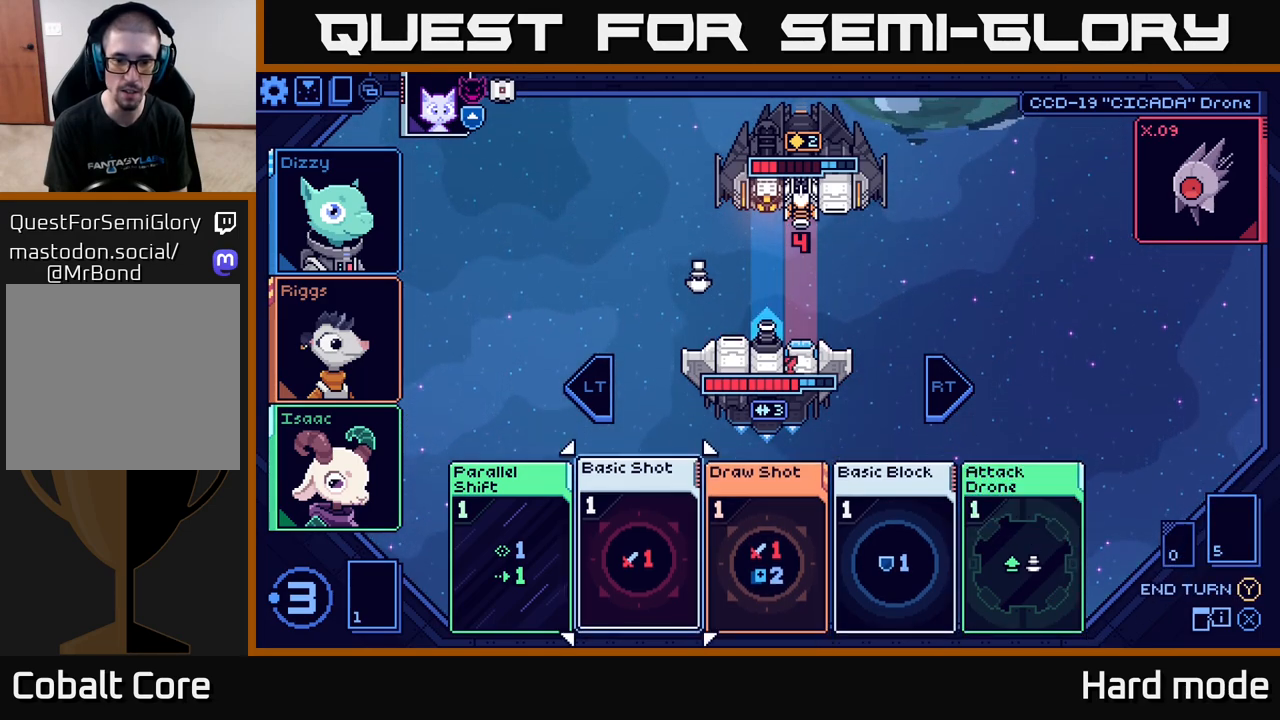
{"buttons": [], "left_stick": "center", "right_stick": "center", "events": []}
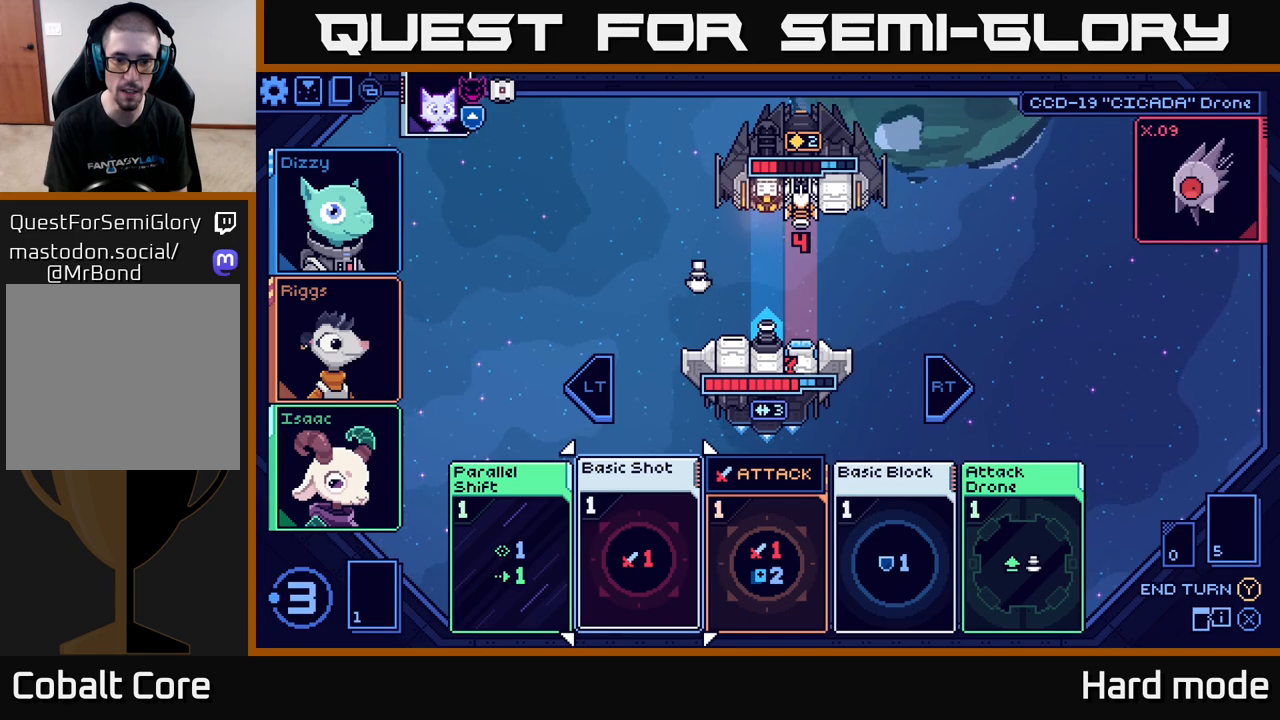
{"buttons": [], "left_stick": "center", "right_stick": "center", "events": [[117, "A", "down"], [217, "A", "up"]]}
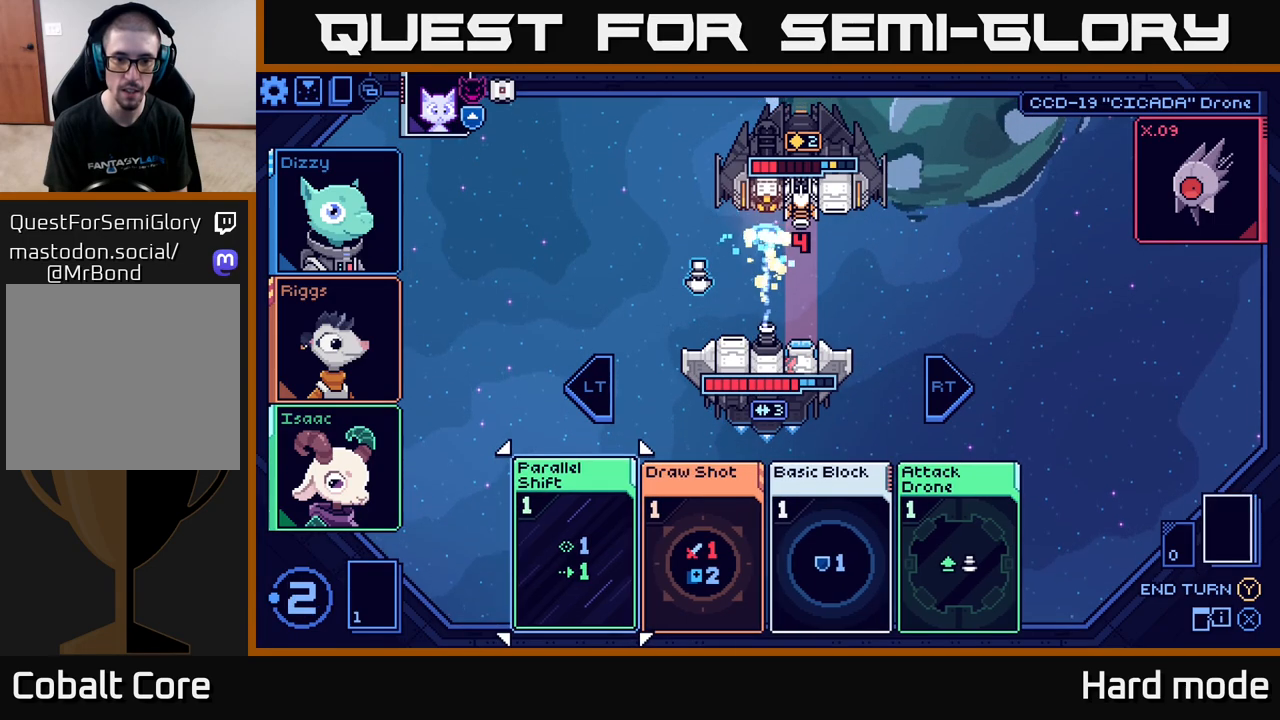
{"buttons": [], "left_stick": "center", "right_stick": "center", "events": []}
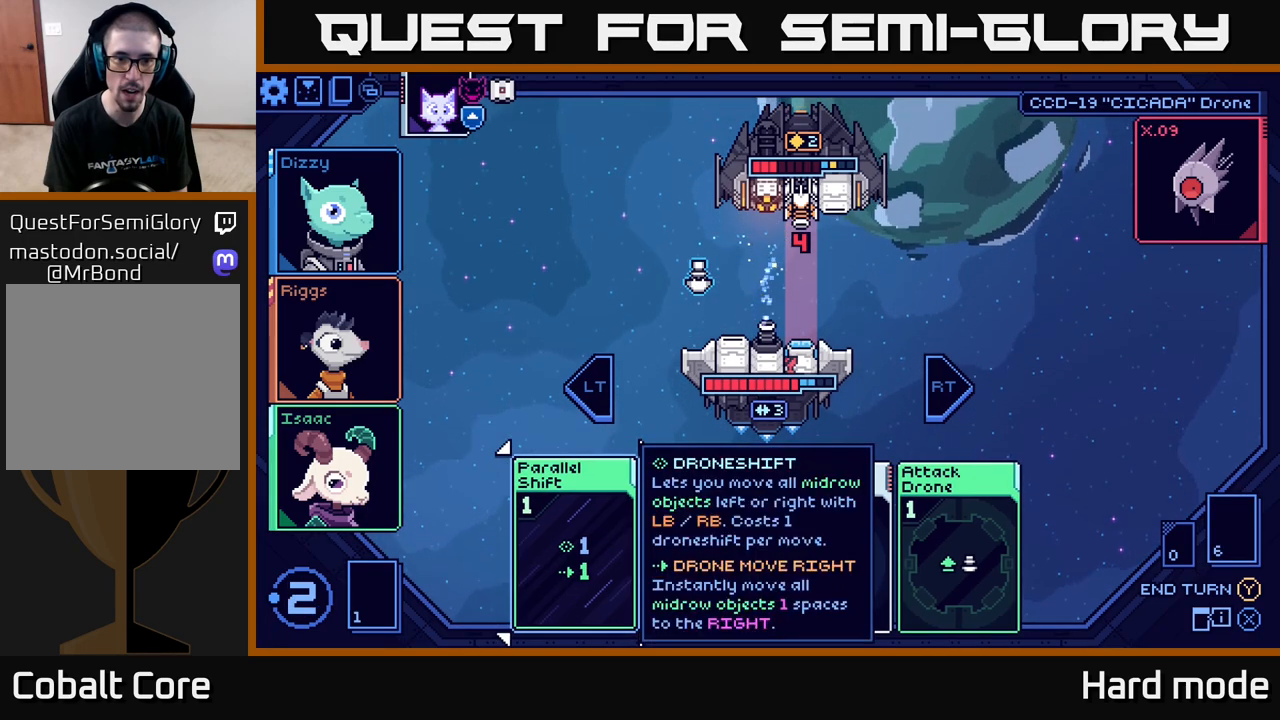
{"buttons": [], "left_stick": "center", "right_stick": "center", "events": [[33, "left_stick", "right"], [233, "left_stick", "center"], [283, "left_stick", "left"], [450, "left_stick", "center"]]}
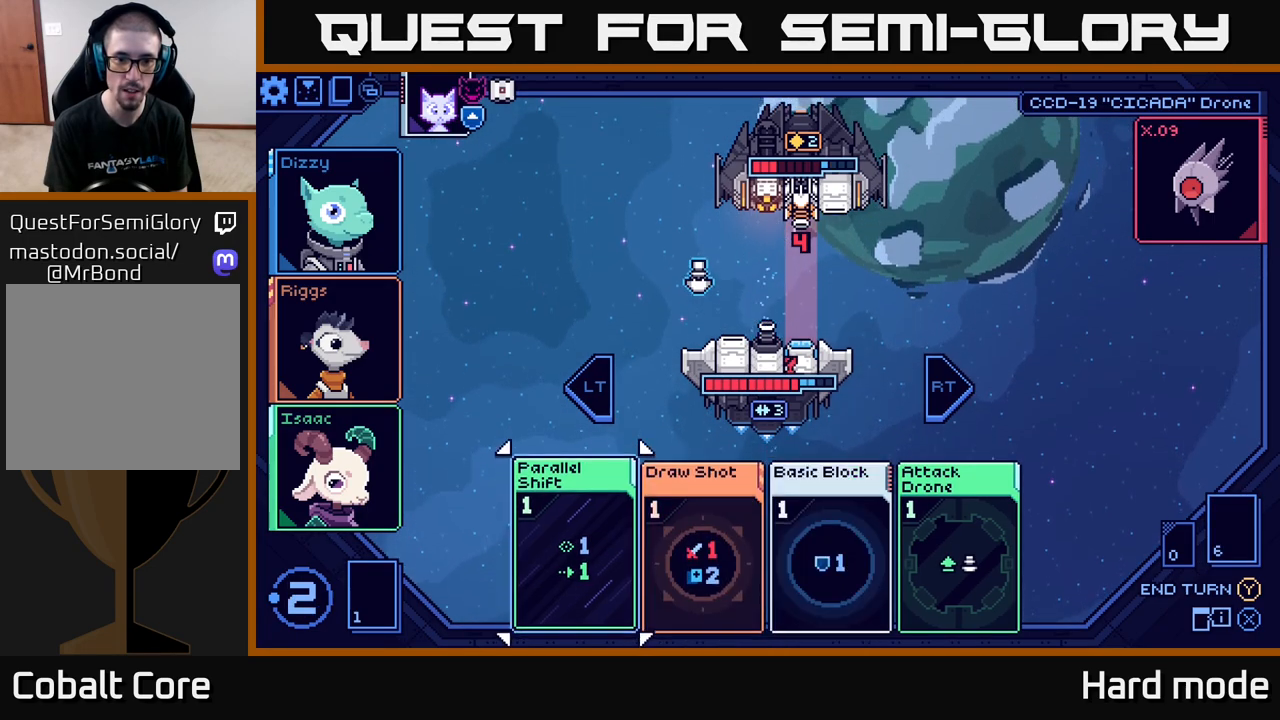
{"buttons": ["A"], "left_stick": "center", "right_stick": "center", "events": [[167, "left_stick", "right"], [333, "left_stick", "center"], [433, "A", "down"]]}
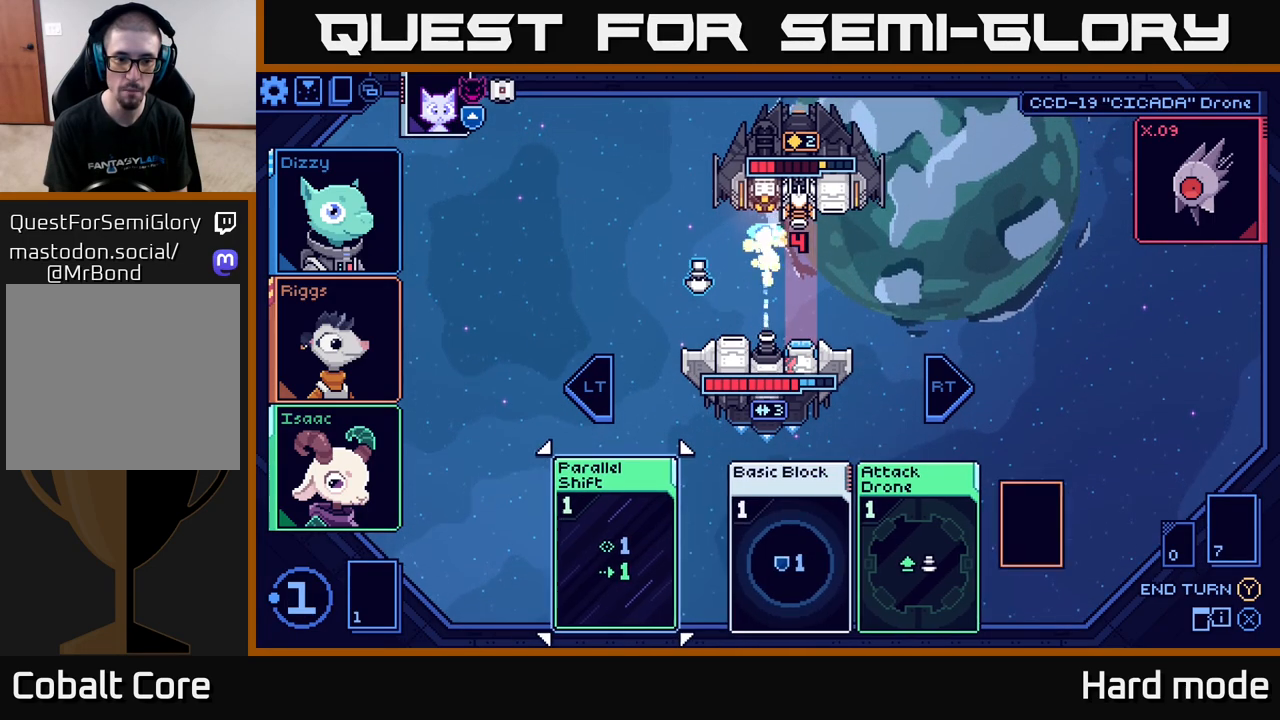
{"buttons": [], "left_stick": "center", "right_stick": "center", "events": [[67, "A", "up"]]}
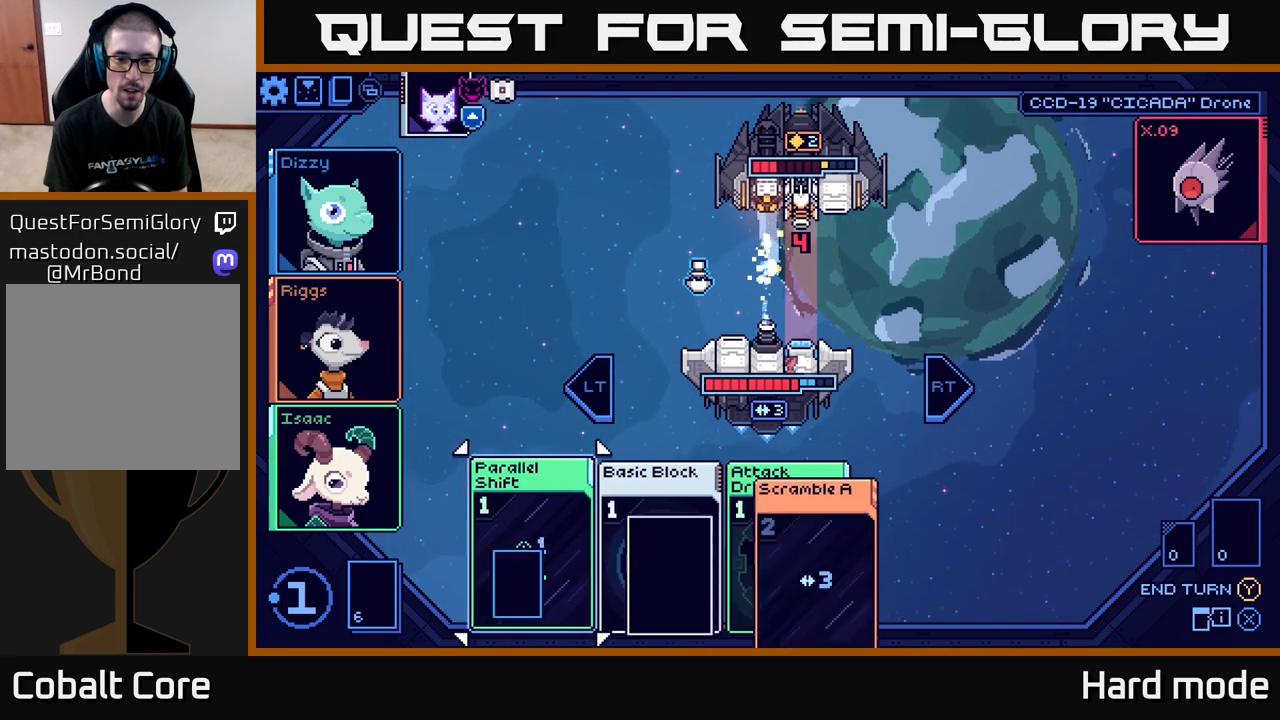
{"buttons": [], "left_stick": "right", "right_stick": "center", "events": [[450, "left_stick", "right"]]}
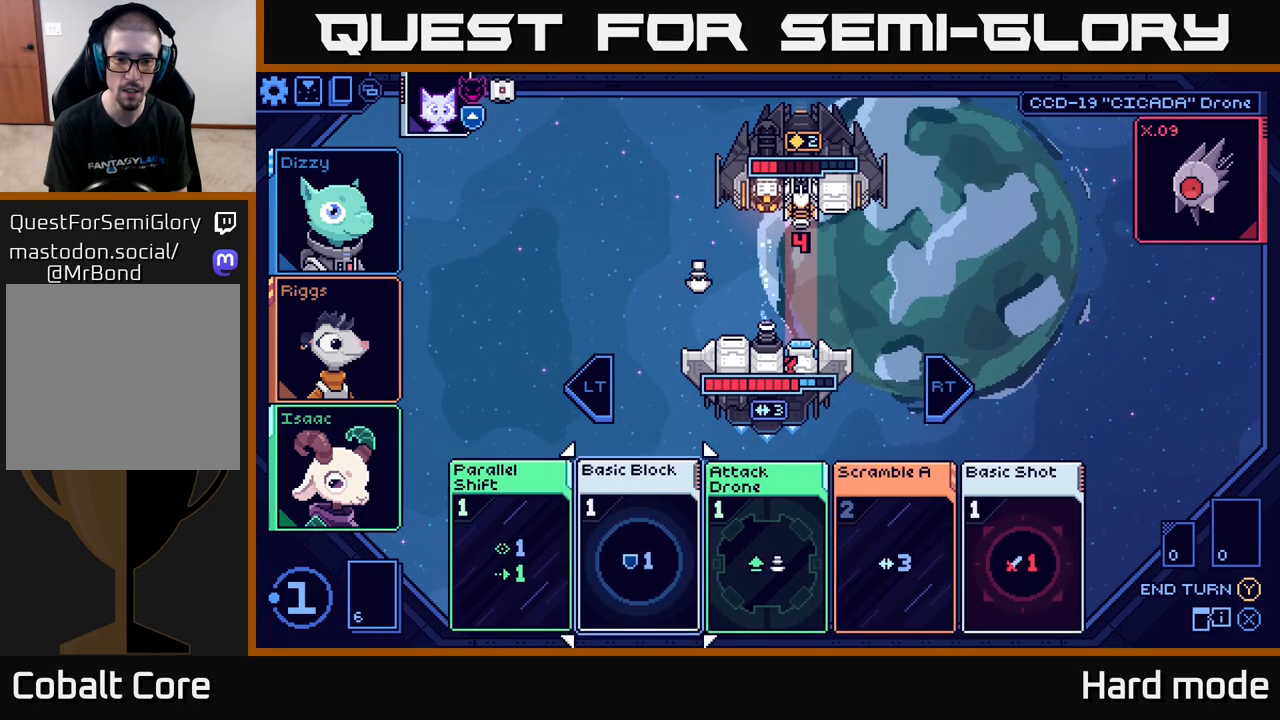
{"buttons": [], "left_stick": "center", "right_stick": "center", "events": [[133, "left_stick", "center"], [333, "left_stick", "right"], [500, "left_stick", "center"]]}
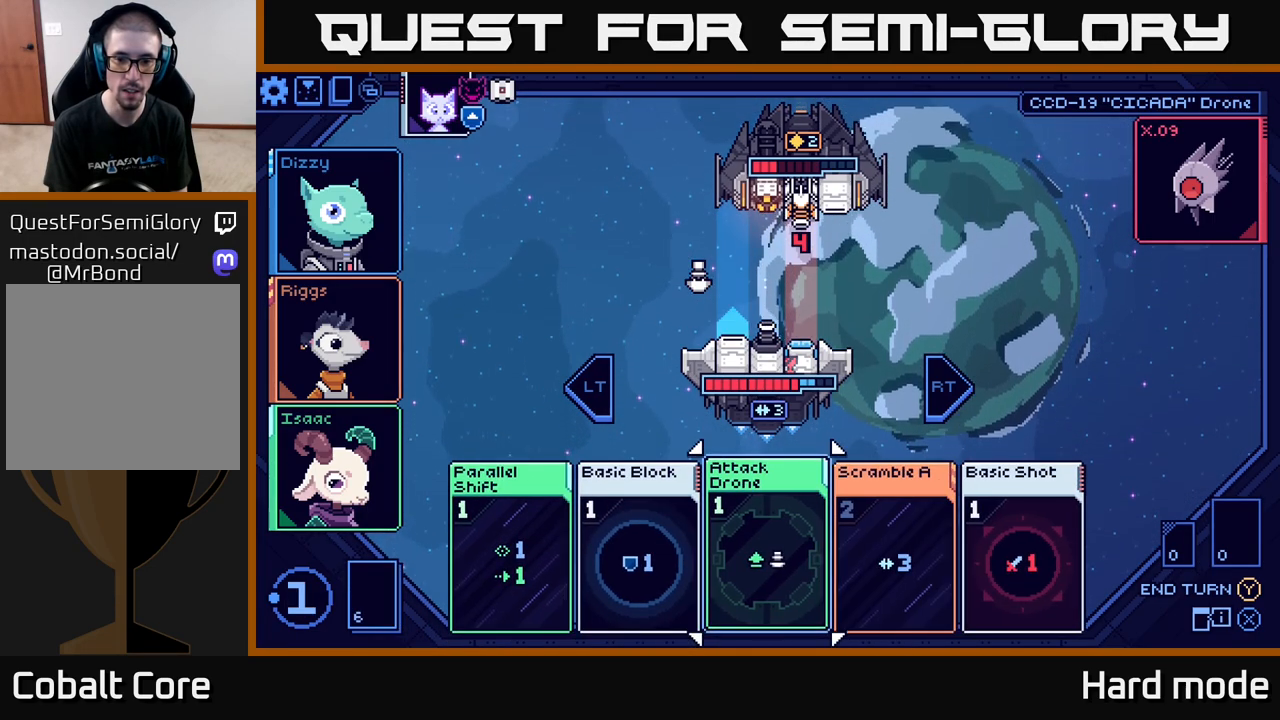
{"buttons": [], "left_stick": "left", "right_stick": "center", "events": [[117, "left_stick", "right"], [300, "left_stick", "center"], [400, "left_stick", "left"]]}
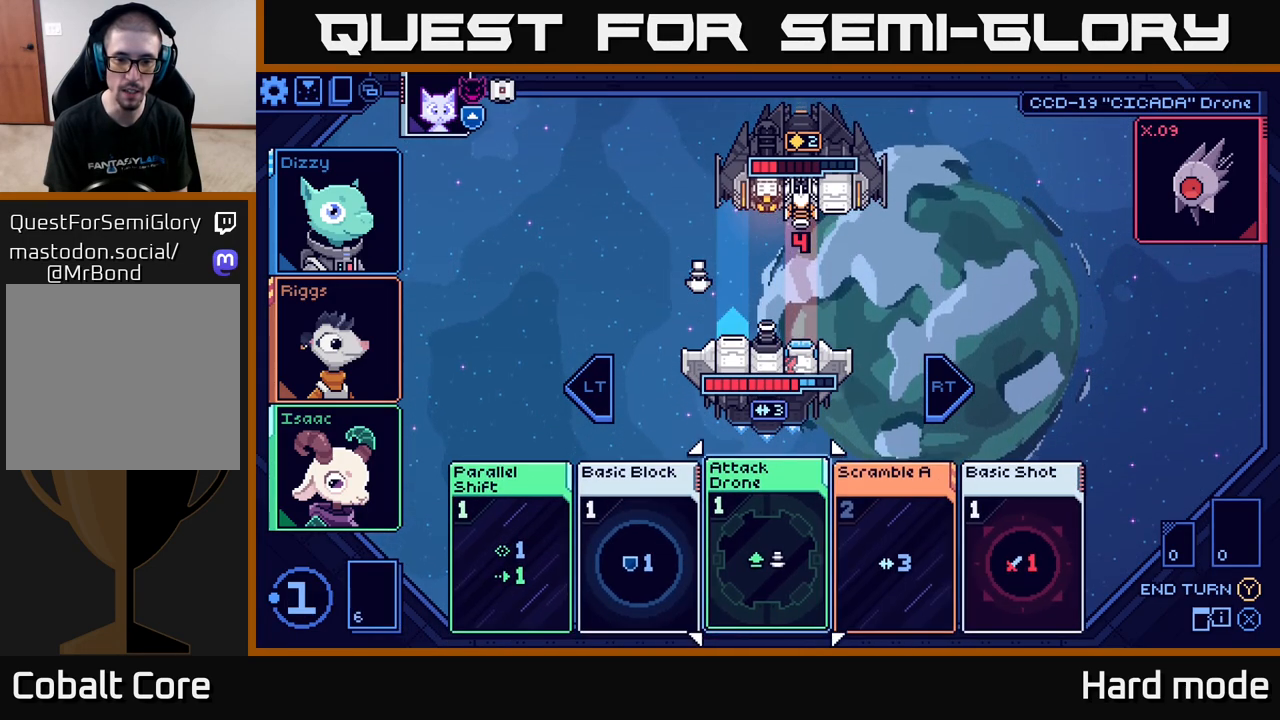
{"buttons": [], "left_stick": "center", "right_stick": "center", "events": [[67, "left_stick", "center"]]}
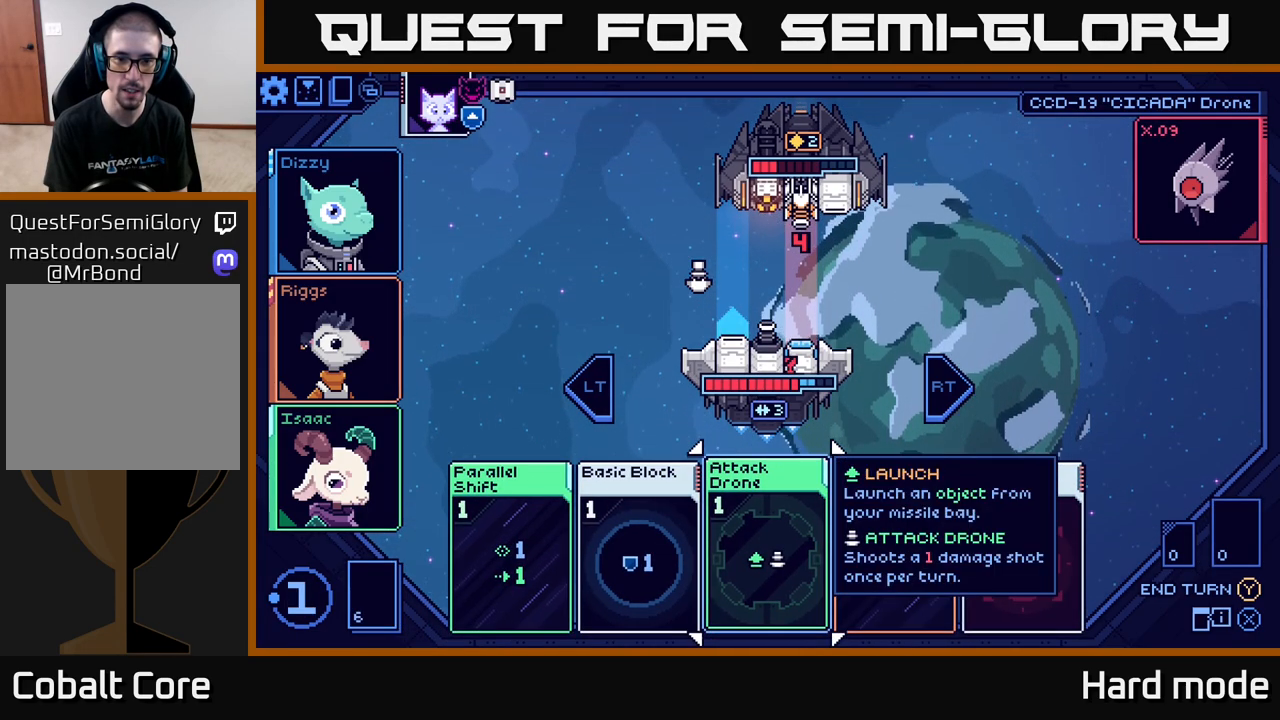
{"buttons": [], "left_stick": "center", "right_stick": "center", "events": [[167, "A", "down"], [250, "A", "up"]]}
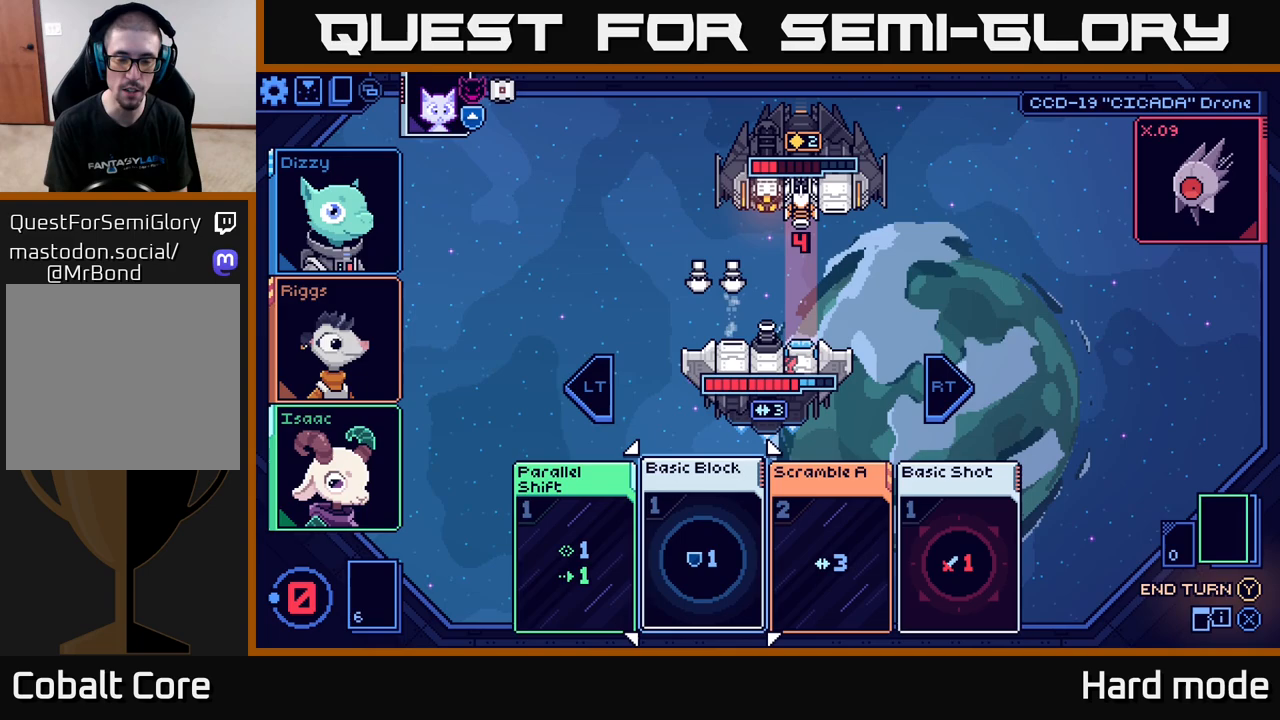
{"buttons": [], "left_stick": "center", "right_stick": "center", "events": []}
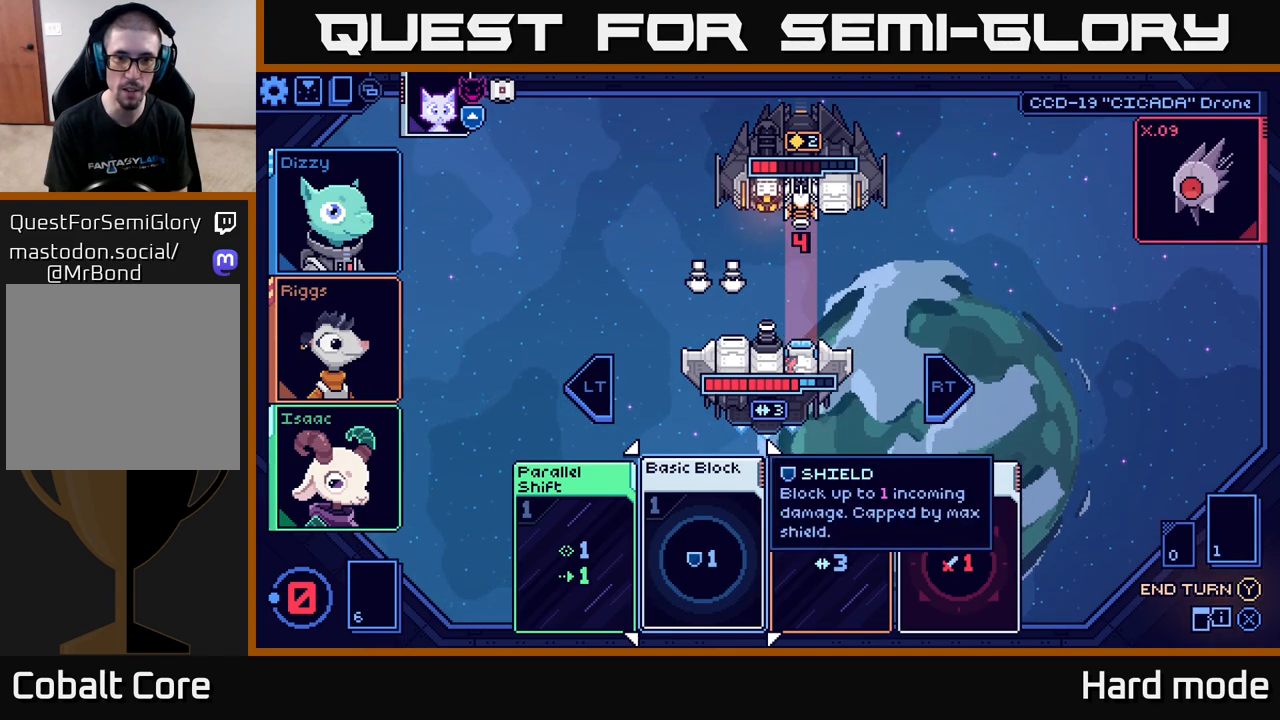
{"buttons": ["L2"], "left_stick": "center", "right_stick": "center", "events": [[83, "L2", "down"], [233, "L2", "up"], [417, "L2", "down"]]}
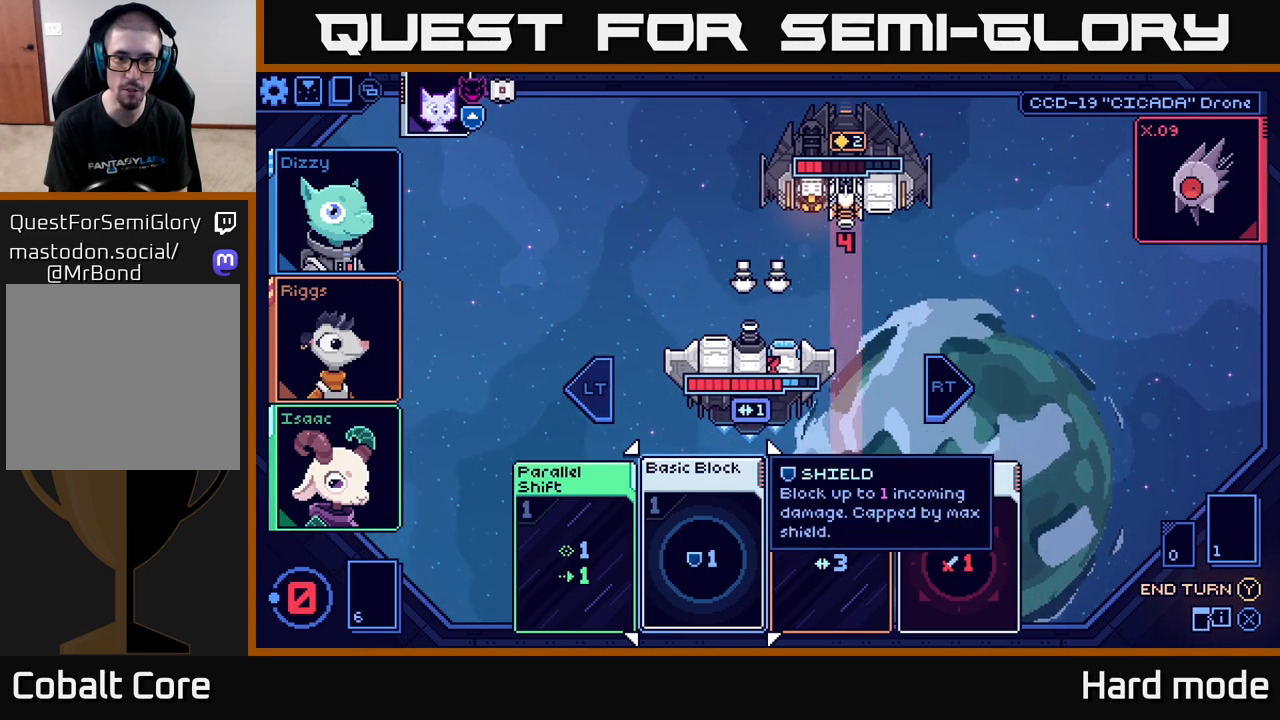
{"buttons": [], "left_stick": "center", "right_stick": "center", "events": [[33, "L2", "up"]]}
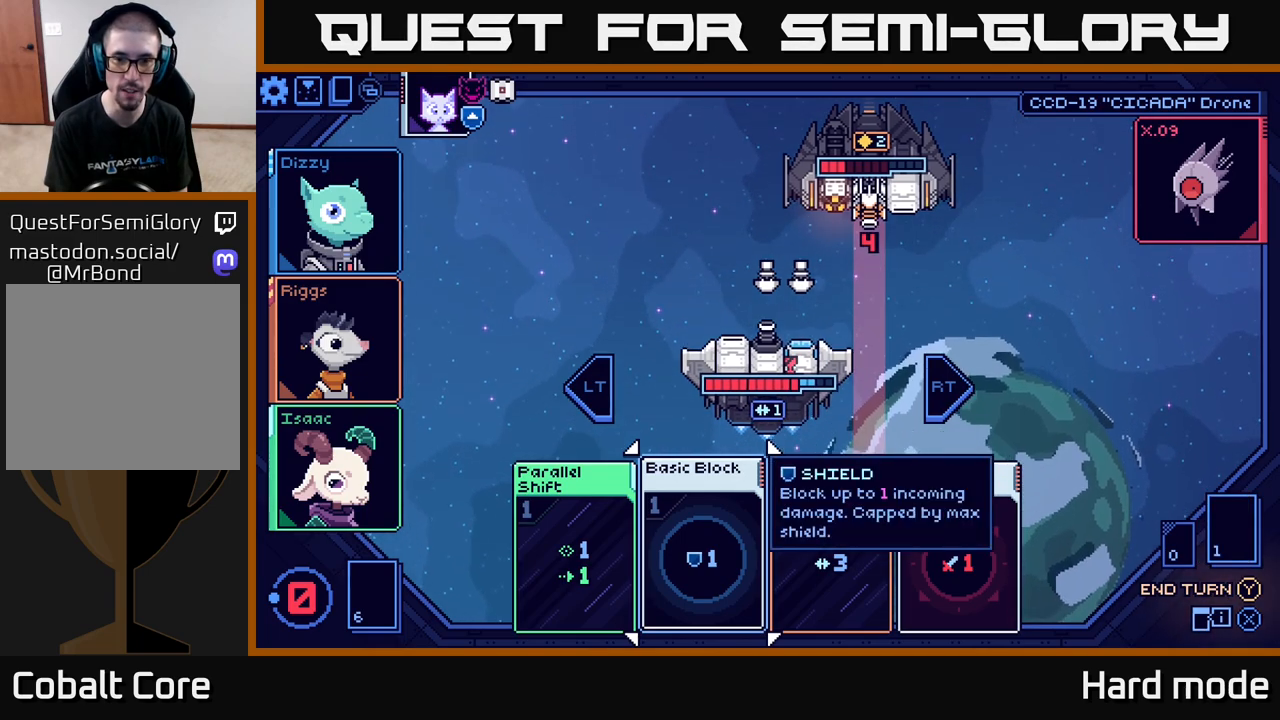
{"buttons": [], "left_stick": "center", "right_stick": "center", "events": [[100, "Y", "down"], [183, "Y", "up"]]}
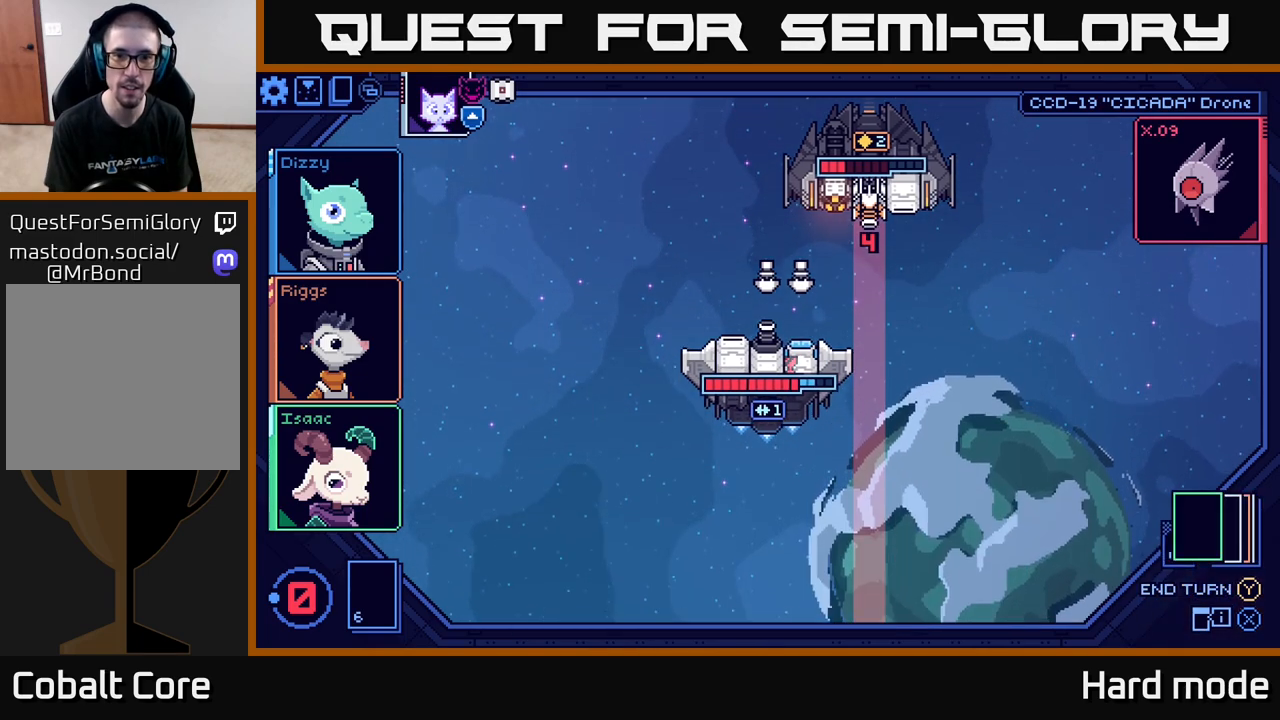
{"buttons": [], "left_stick": "center", "right_stick": "center", "events": []}
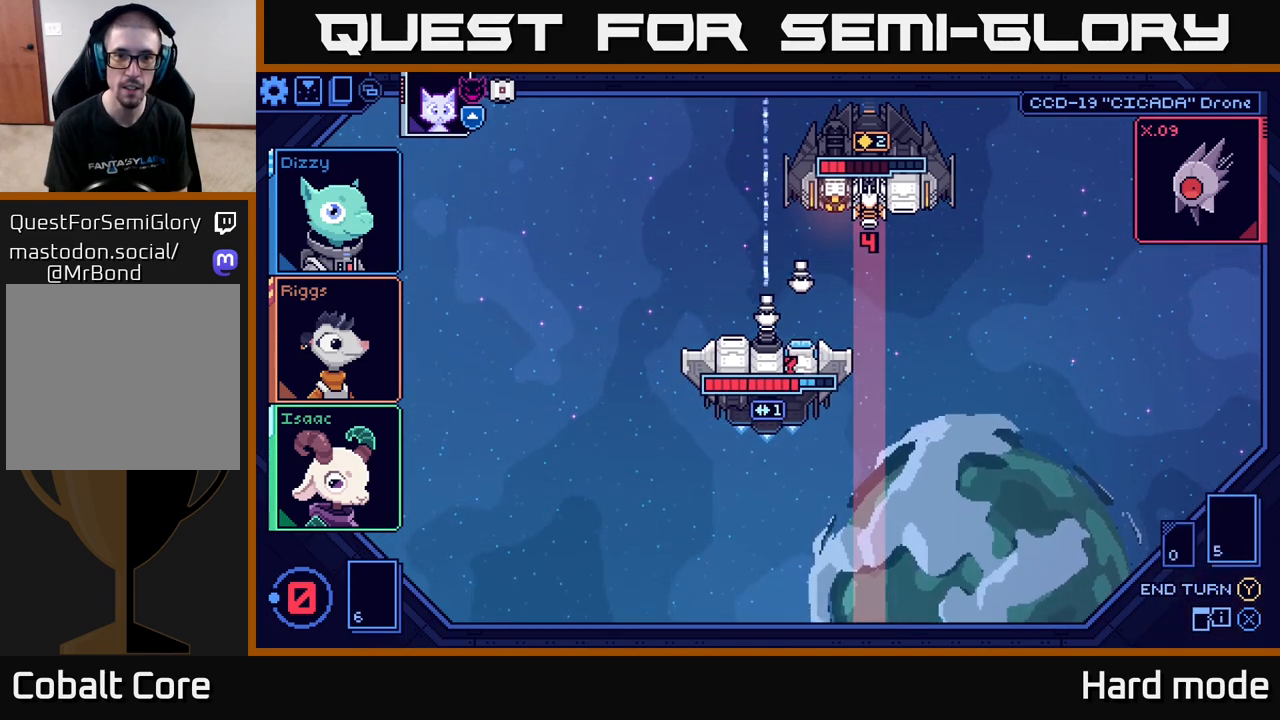
{"buttons": [], "left_stick": "center", "right_stick": "center", "events": []}
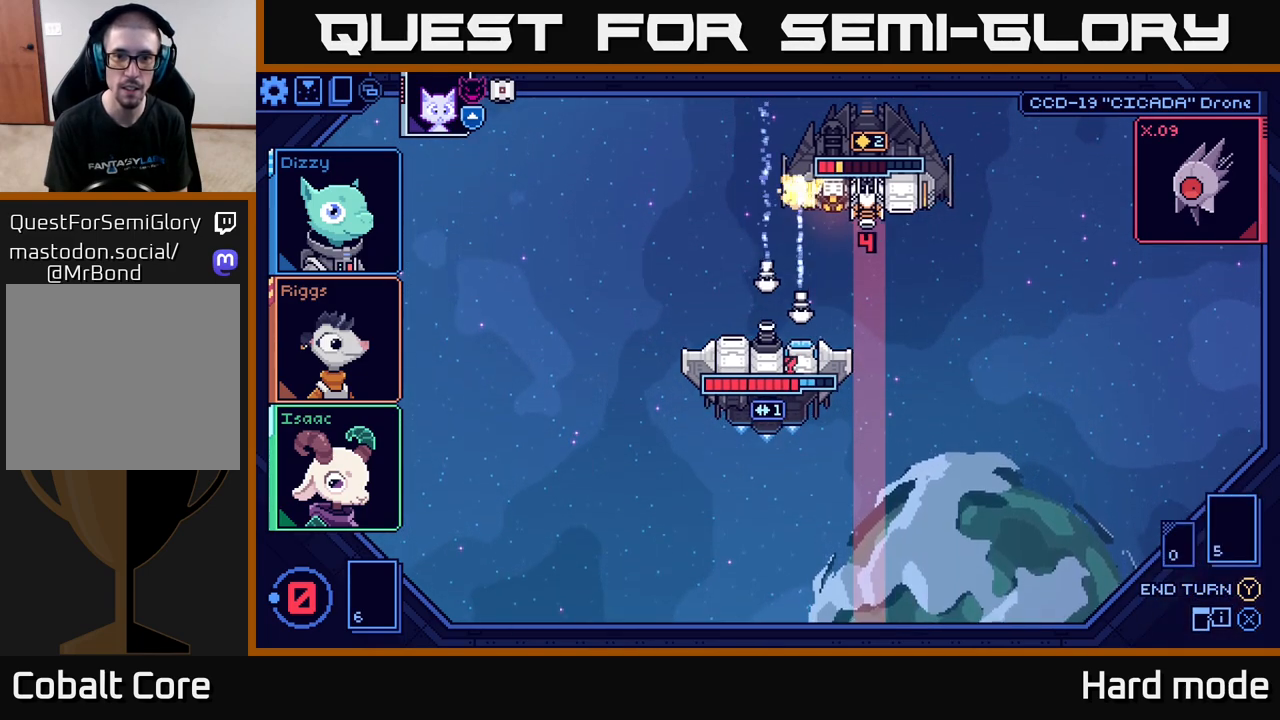
{"buttons": [], "left_stick": "center", "right_stick": "center", "events": []}
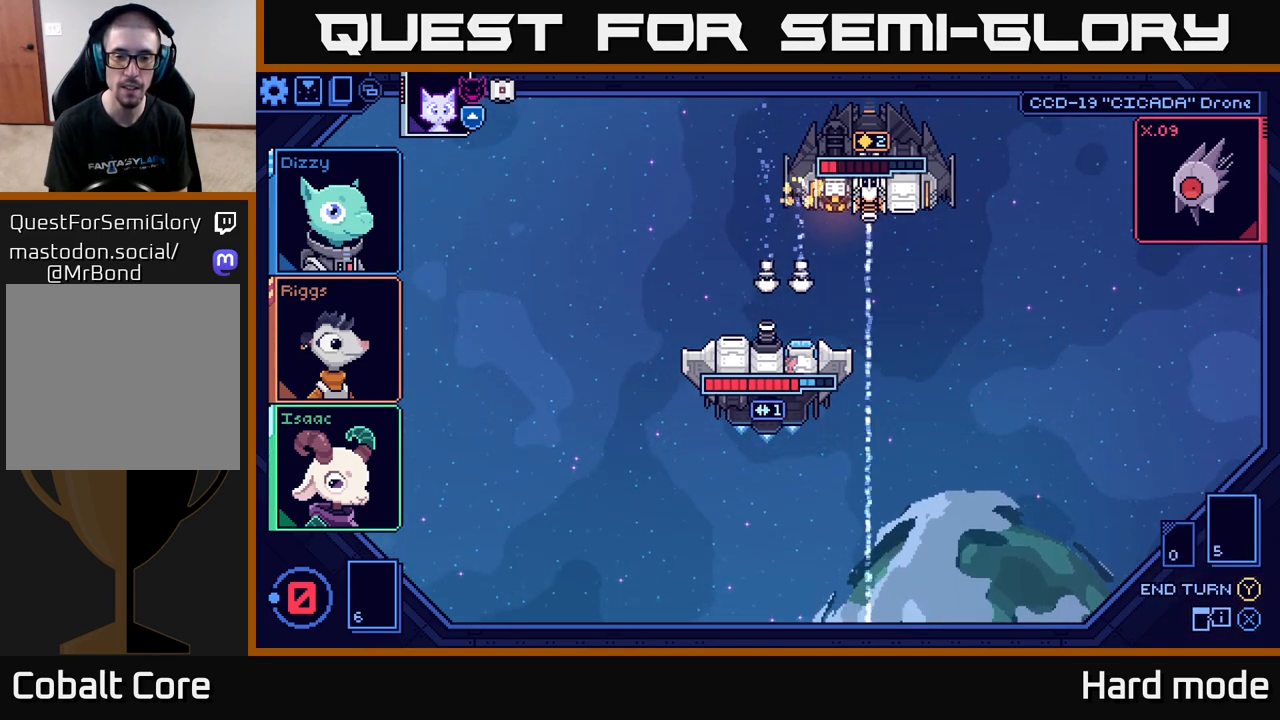
{"buttons": [], "left_stick": "center", "right_stick": "center", "events": []}
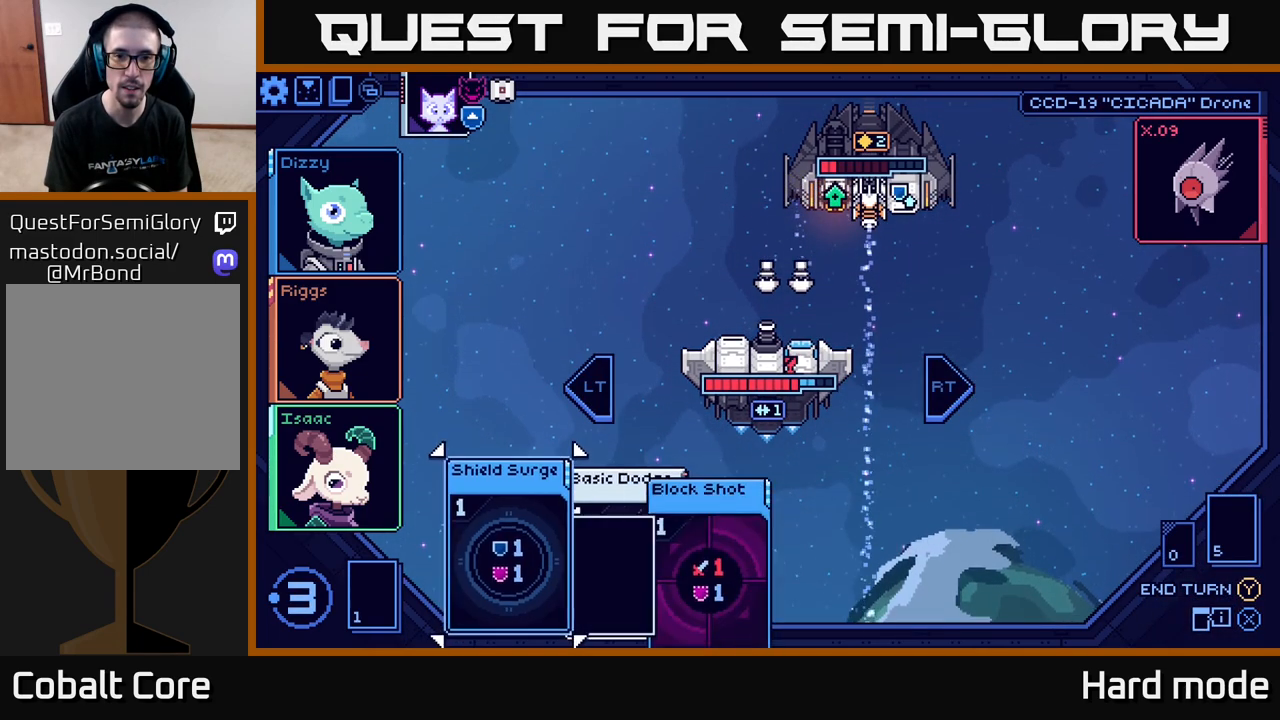
{"buttons": [], "left_stick": "center", "right_stick": "center", "events": []}
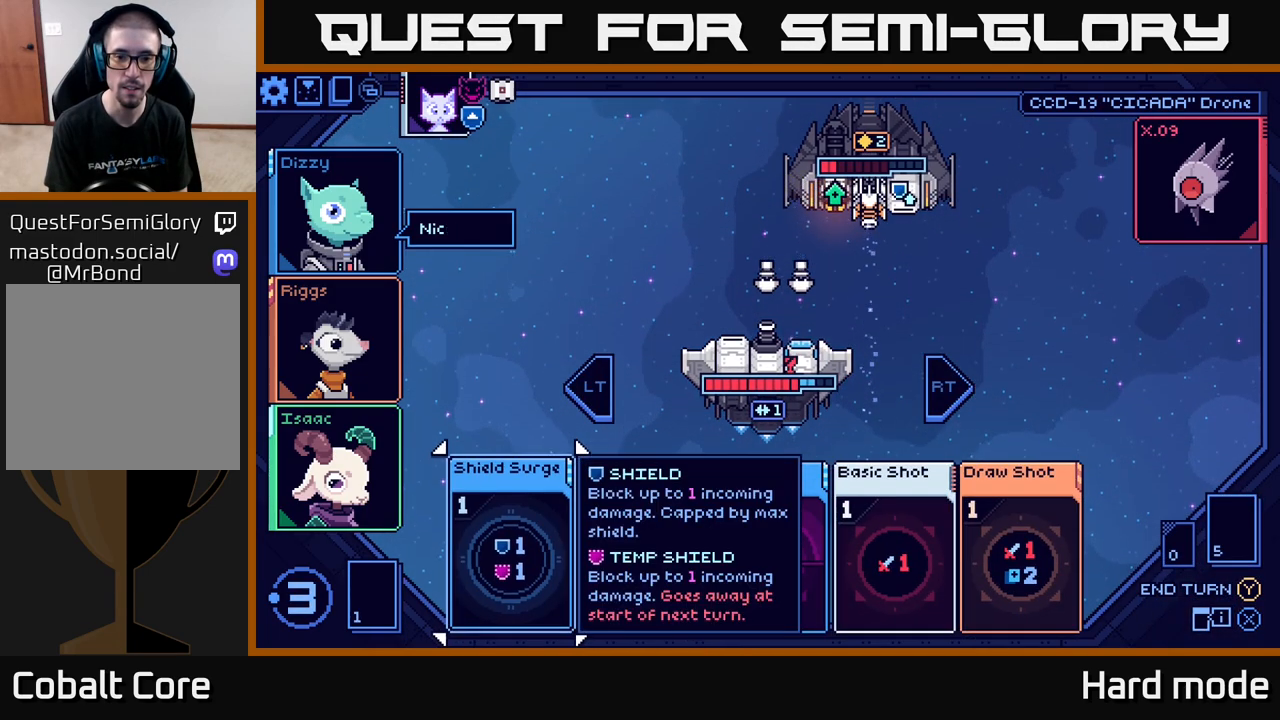
{"buttons": [], "left_stick": "right", "right_stick": "center", "events": [[433, "left_stick", "right"]]}
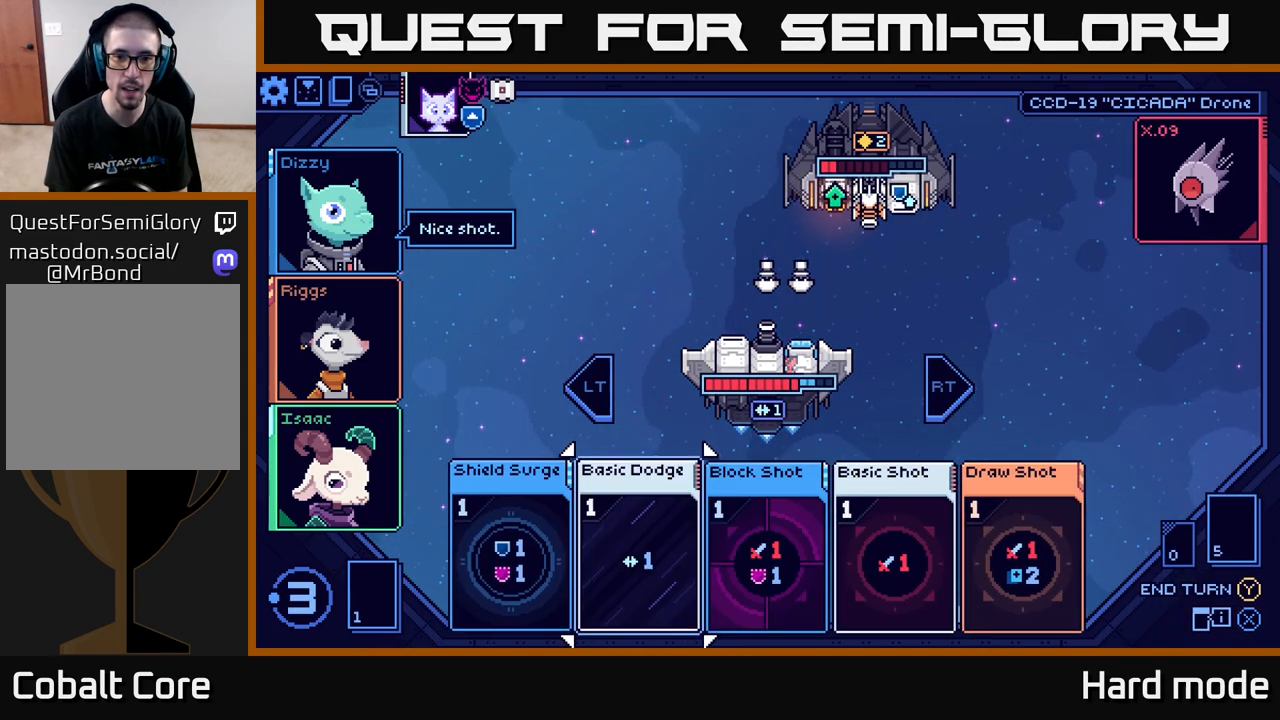
{"buttons": [], "left_stick": "center", "right_stick": "center", "events": [[150, "left_stick", "center"]]}
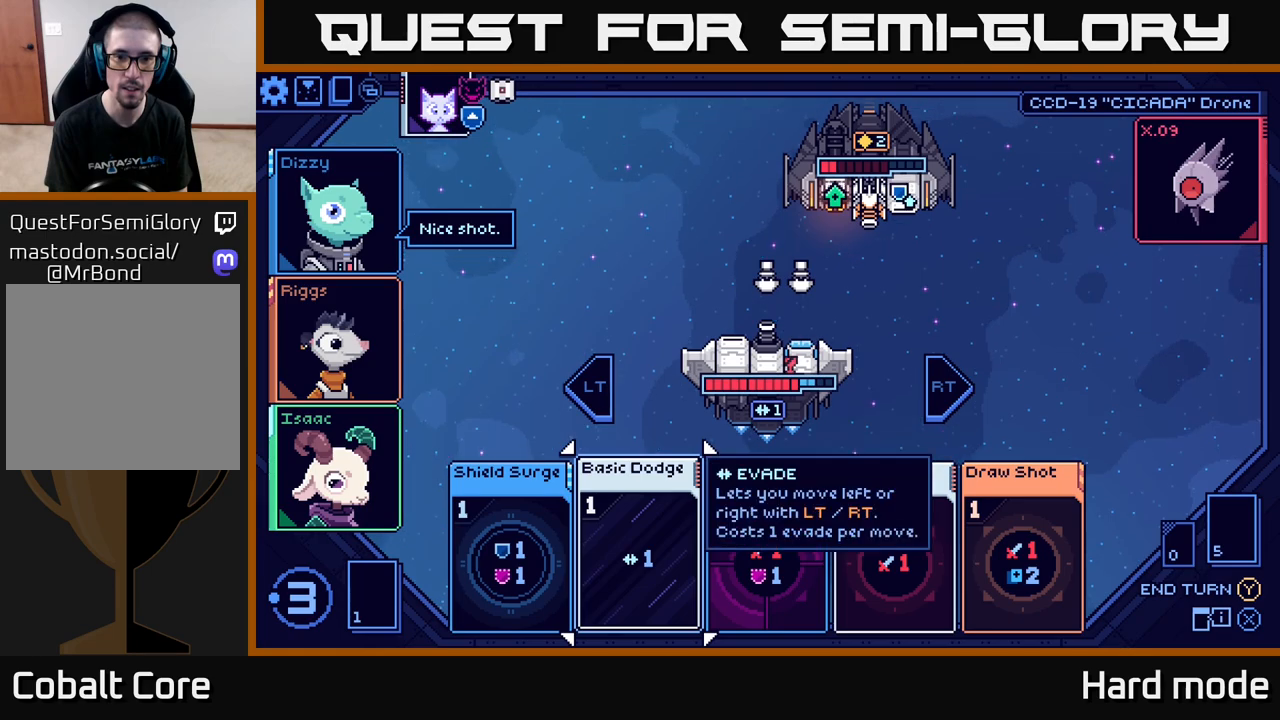
{"buttons": [], "left_stick": "right", "right_stick": "center", "events": [[367, "left_stick", "right"]]}
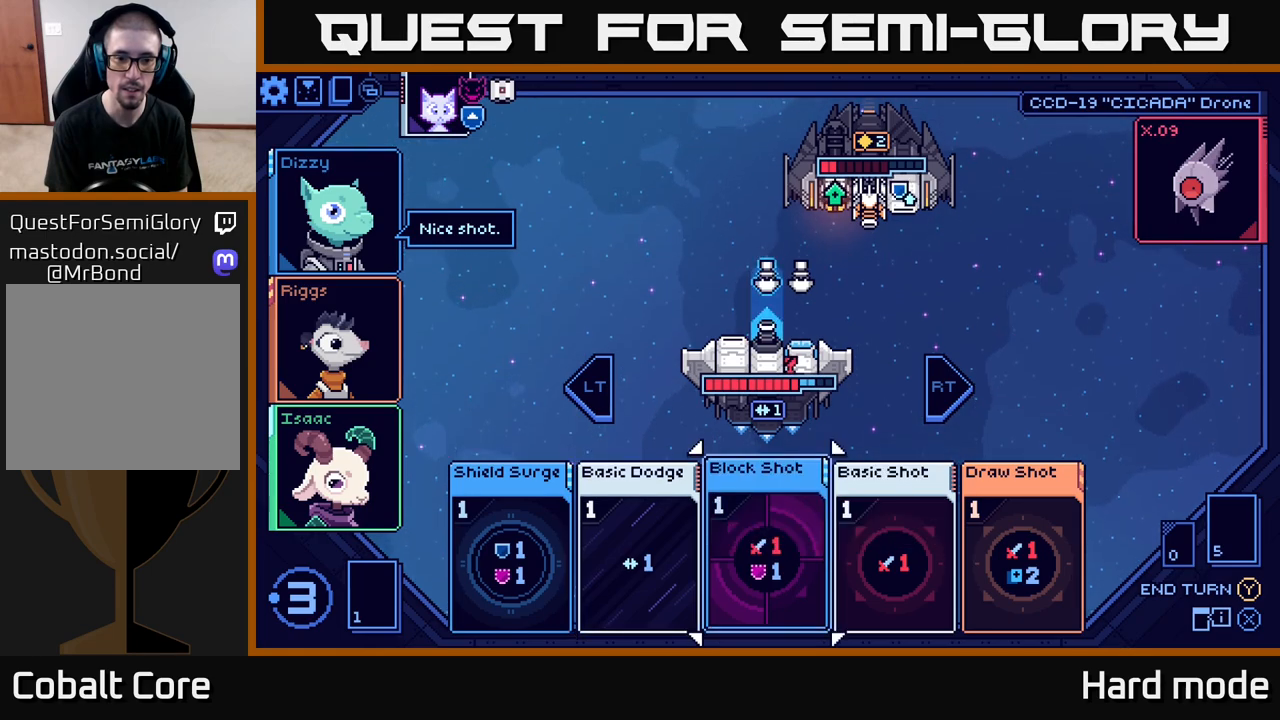
{"buttons": [], "left_stick": "center", "right_stick": "center", "events": [[67, "left_stick", "center"]]}
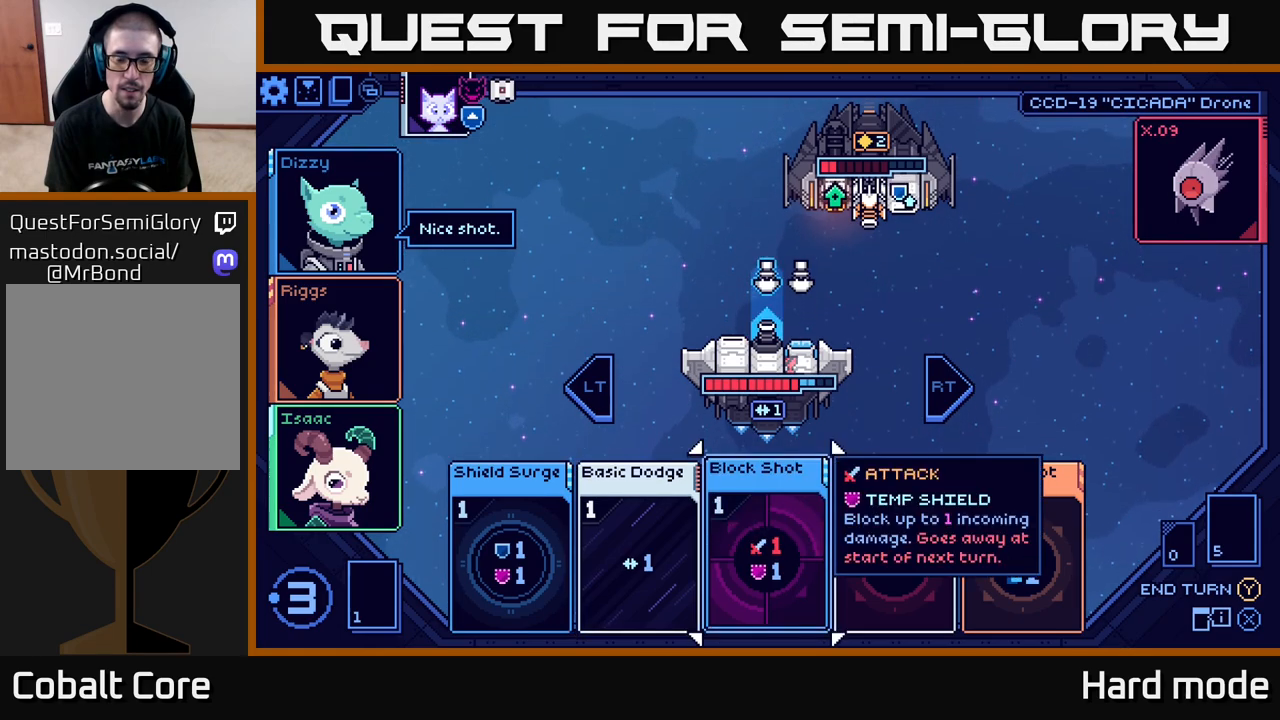
{"buttons": [], "left_stick": "right", "right_stick": "center", "events": [[67, "left_stick", "right"], [250, "left_stick", "center"], [417, "left_stick", "right"]]}
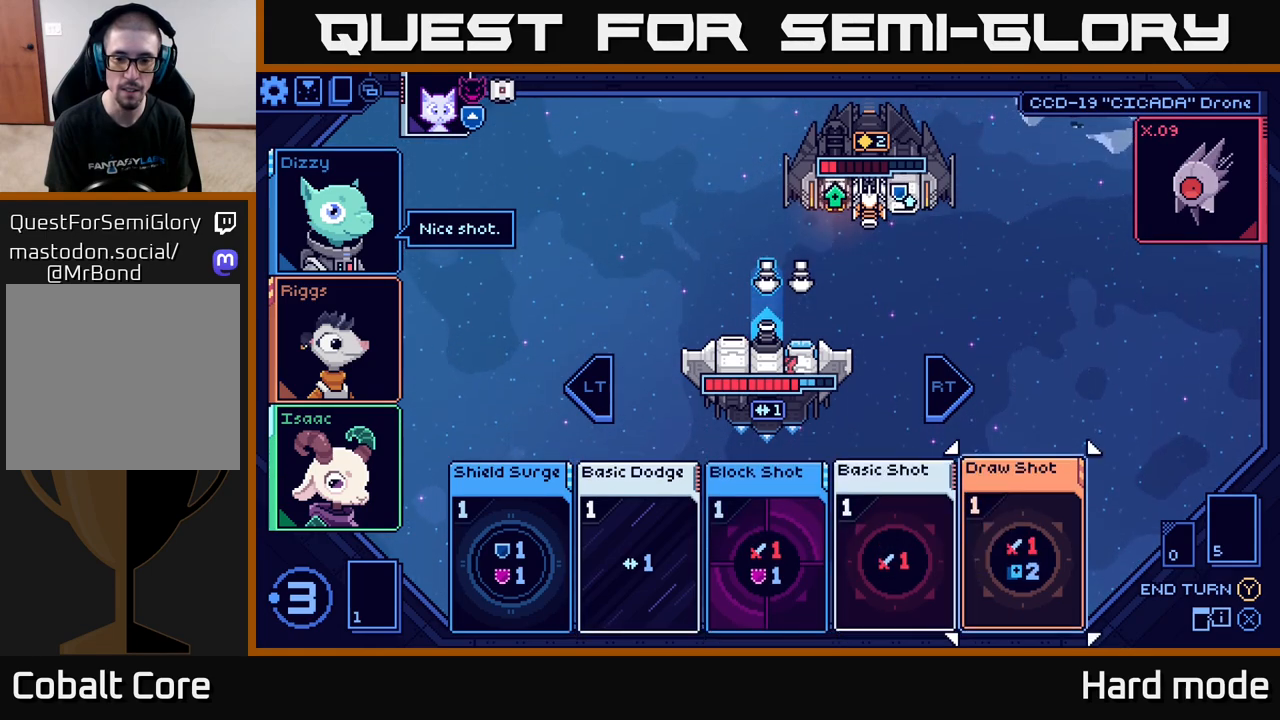
{"buttons": [], "left_stick": "center", "right_stick": "center", "events": [[100, "left_stick", "center"]]}